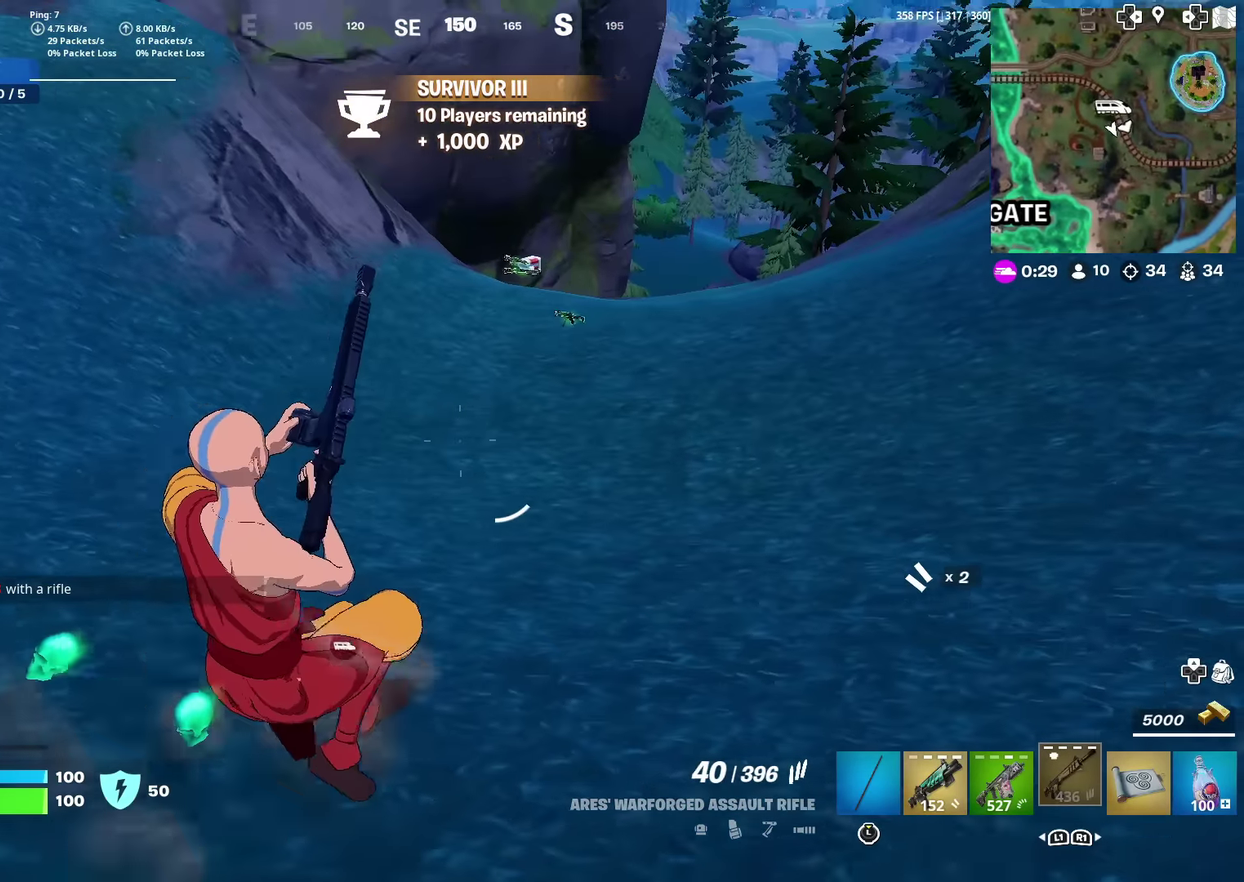
Gameplay with a controller (PlayStation layout); each line is a JSON object with the inputs held at the frame after it (dt_ms = milliseconds from this image to that frame). "events" lists button and stick changes between this image and that frame as [ms after this image, input, new state], when the widget could be followed in between. Not read: TOUCHPAD.
{"dt_ms": 500, "buttons": [], "left_stick": "down-right", "right_stick": "left"}
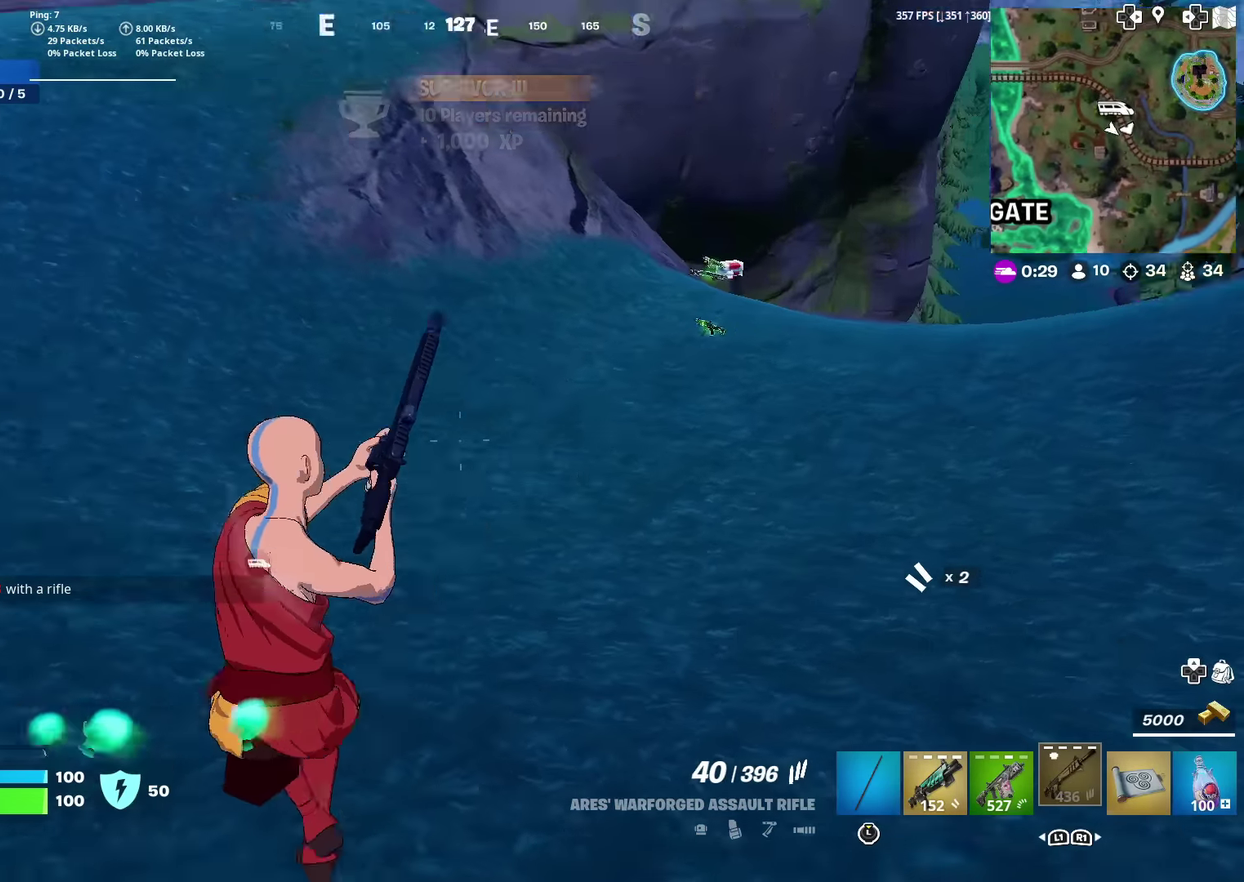
{"dt_ms": 701, "buttons": [], "left_stick": "up-left", "right_stick": "center", "events": [[134, "left_stick", "down"], [201, "right_stick", "up-left"], [351, "CROSS", "down"], [367, "left_stick", "down-left"], [451, "left_stick", "left"], [467, "CROSS", "up"], [467, "right_stick", "center"], [668, "left_stick", "up-left"]]}
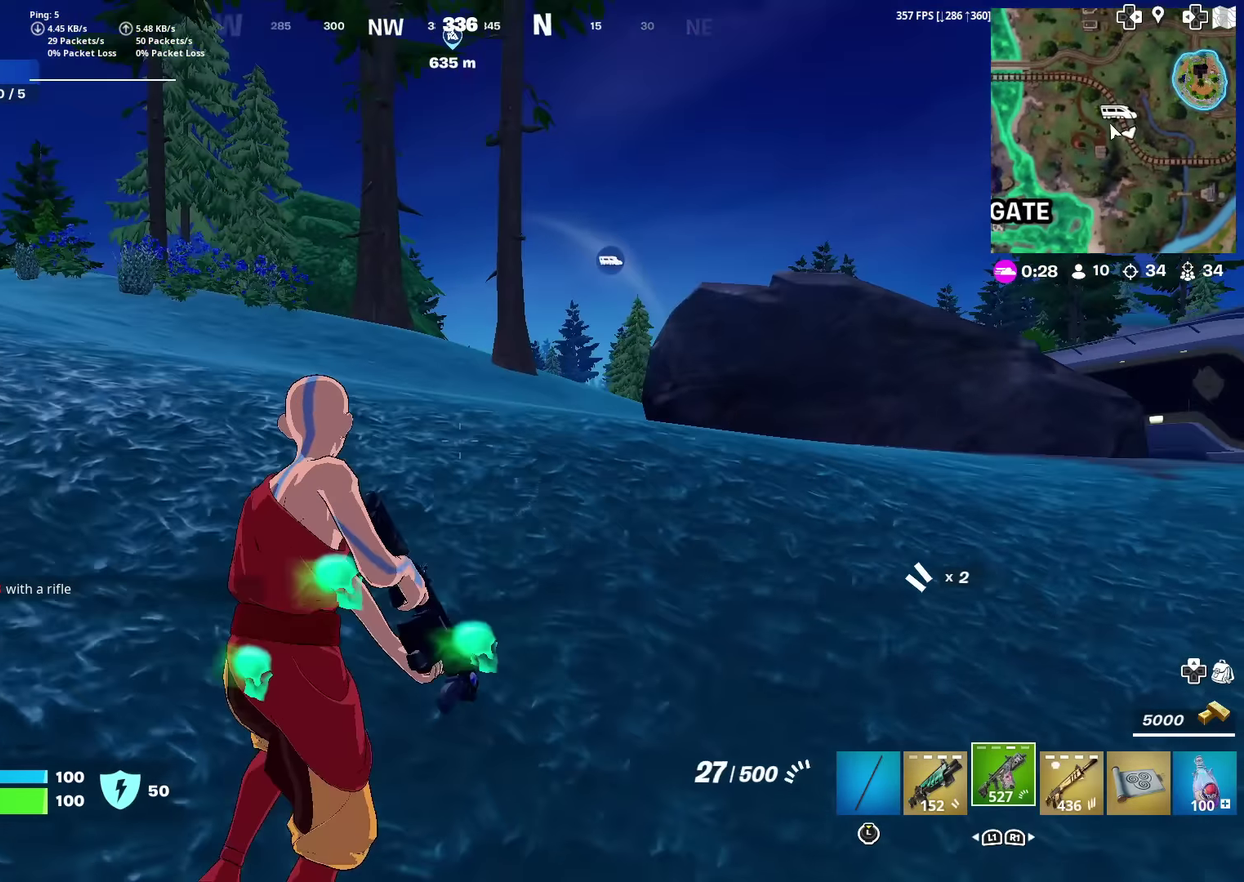
{"dt_ms": 300, "buttons": ["SQUARE"], "left_stick": "up-left", "right_stick": "center", "events": [[67, "right_stick", "left"], [83, "SQUARE", "down"], [184, "SQUARE", "up"], [217, "right_stick", "center"], [284, "SQUARE", "down"]]}
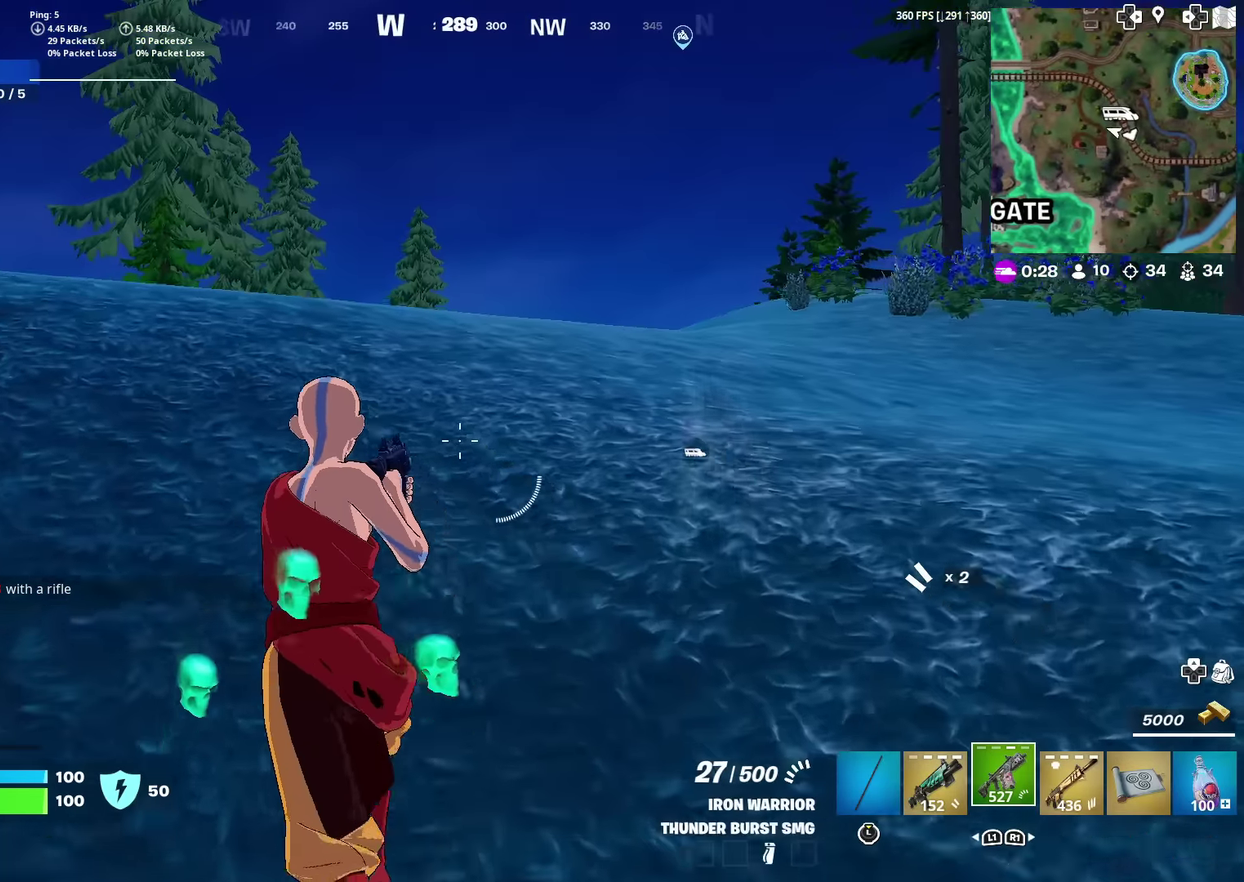
{"dt_ms": 601, "buttons": [], "left_stick": "up", "right_stick": "center", "events": [[67, "SQUARE", "up"], [100, "left_stick", "up"], [267, "right_stick", "left"], [334, "SQUARE", "down"], [384, "right_stick", "center"], [401, "SQUARE", "up"]]}
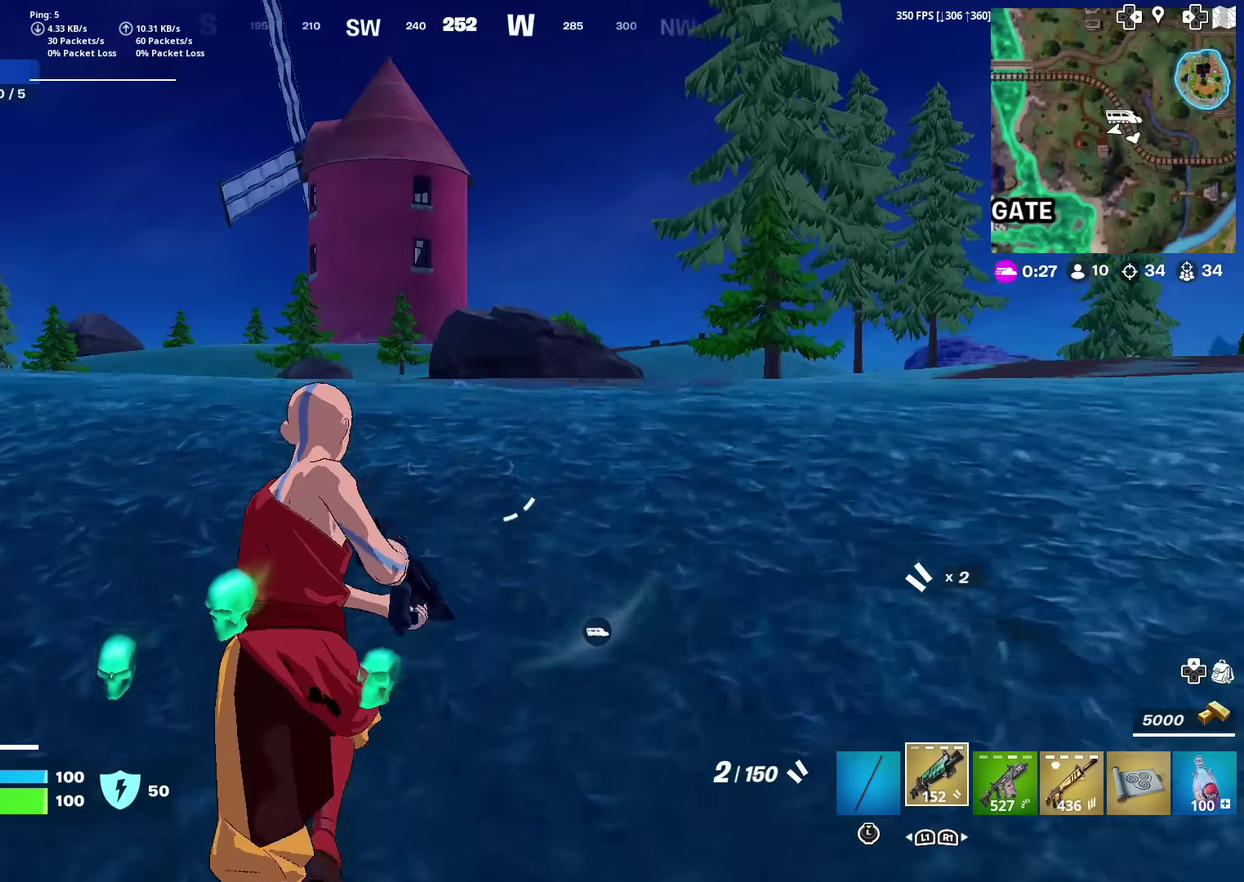
{"dt_ms": 400, "buttons": [], "left_stick": "up-right", "right_stick": "center", "events": [[83, "CROSS", "down"], [183, "CROSS", "up"], [217, "left_stick", "up-right"], [250, "SQUARE", "down"], [334, "SQUARE", "up"]]}
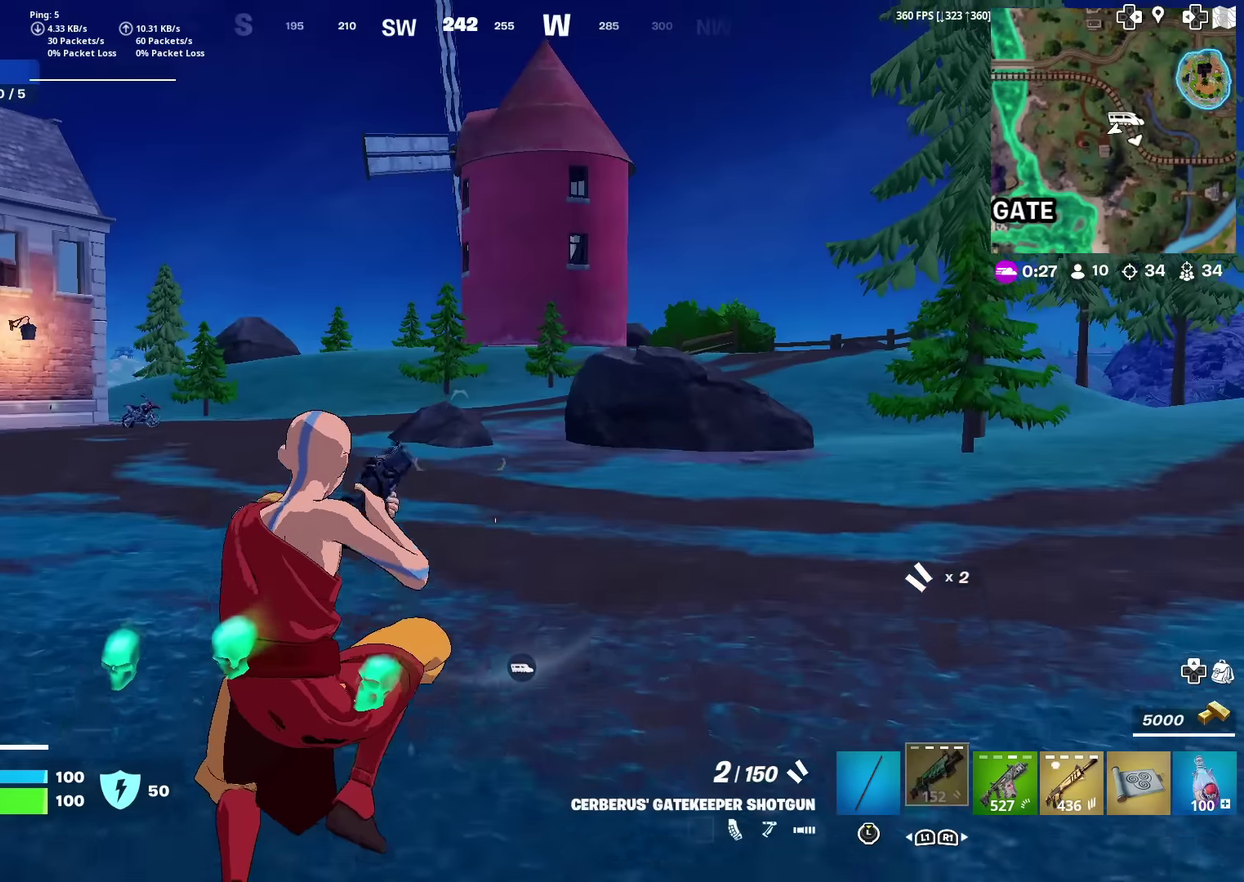
{"dt_ms": 601, "buttons": ["SQUARE"], "left_stick": "up", "right_stick": "center", "events": [[34, "SQUARE", "down"], [100, "SQUARE", "up"], [184, "SQUARE", "down"], [217, "left_stick", "up"], [284, "SQUARE", "up"], [351, "SQUARE", "down"], [467, "SQUARE", "up"], [551, "SQUARE", "down"]]}
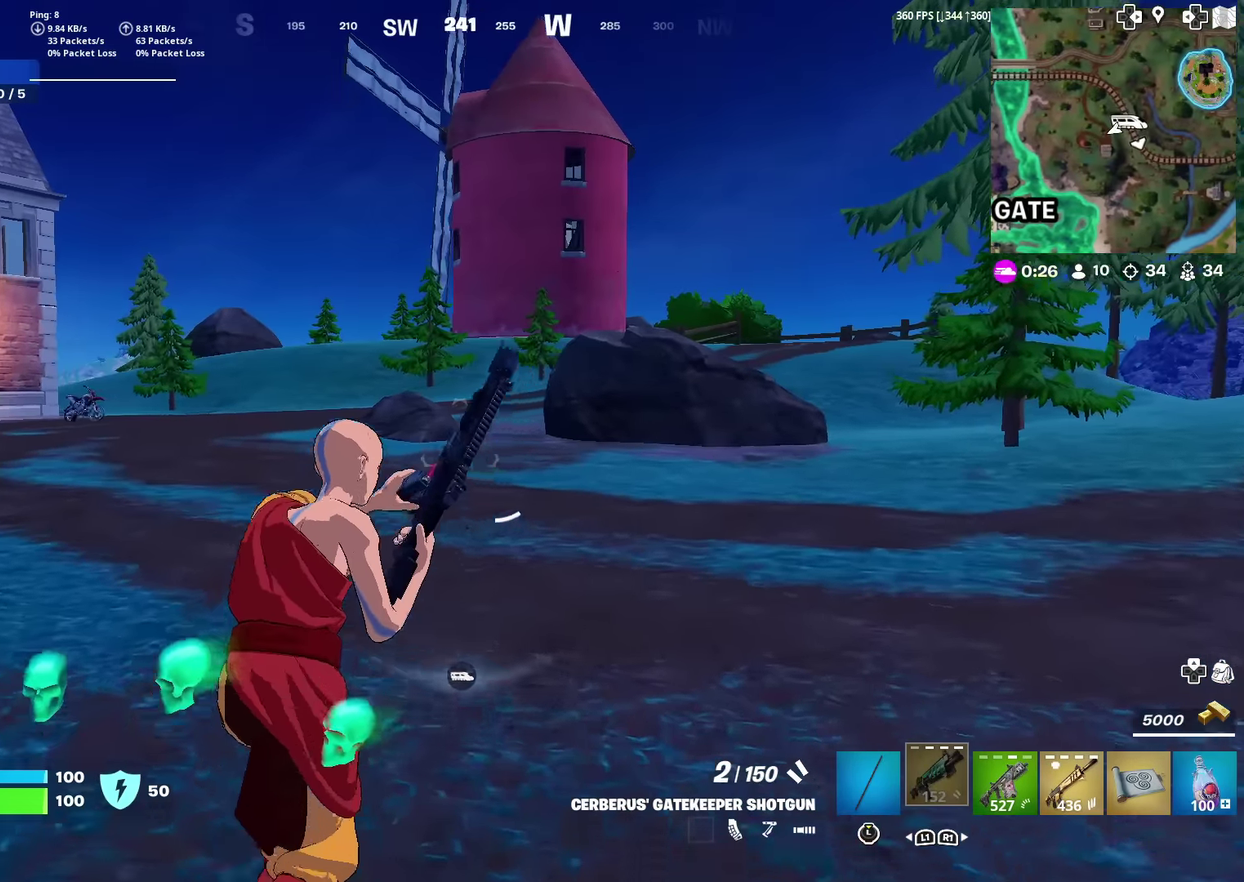
{"dt_ms": 400, "buttons": ["SQUARE"], "left_stick": "up-right", "right_stick": "center", "events": [[33, "right_stick", "left"], [50, "SQUARE", "up"], [133, "SQUARE", "down"], [167, "right_stick", "center"], [250, "SQUARE", "up"], [317, "left_stick", "up-right"], [334, "SQUARE", "down"]]}
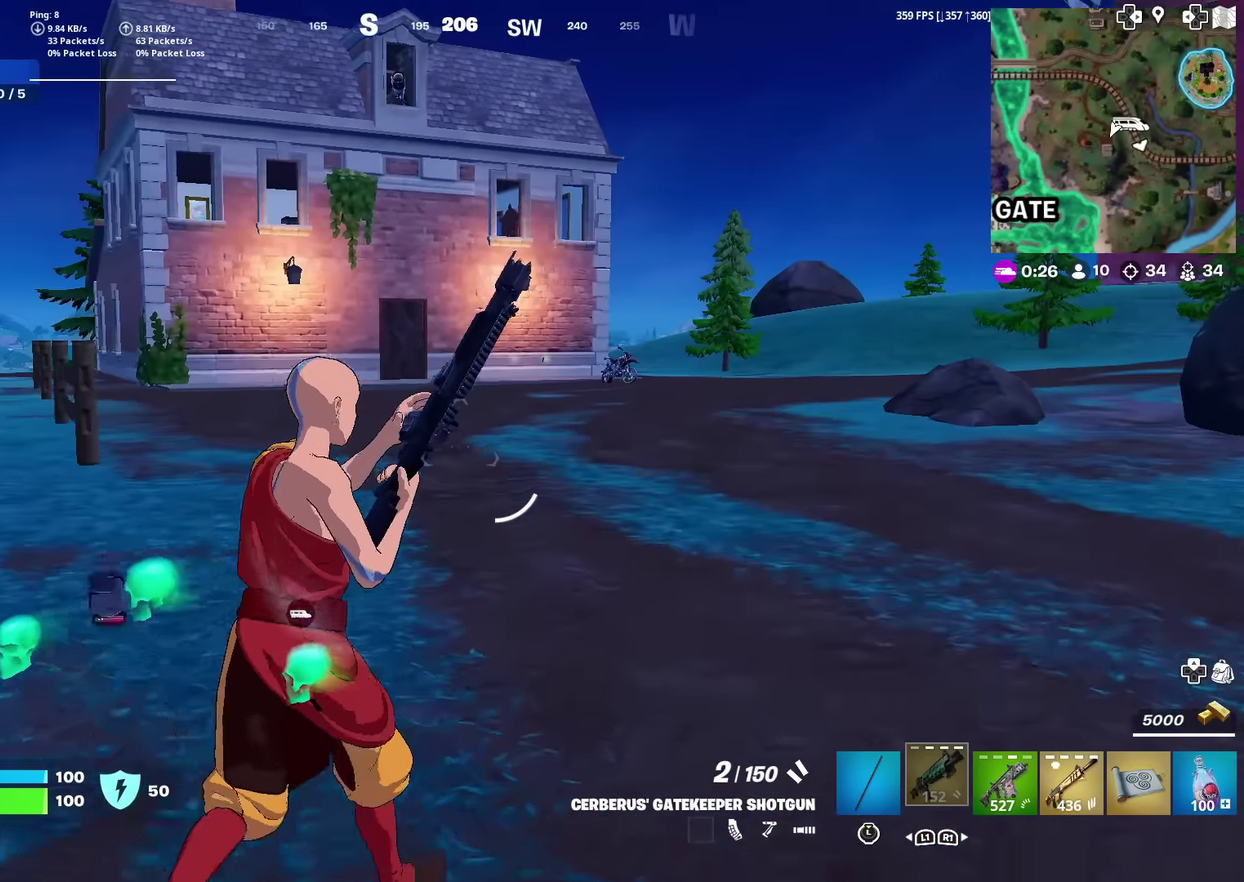
{"dt_ms": 501, "buttons": [], "left_stick": "up", "right_stick": "center", "events": [[50, "SQUARE", "up"], [301, "left_stick", "up"]]}
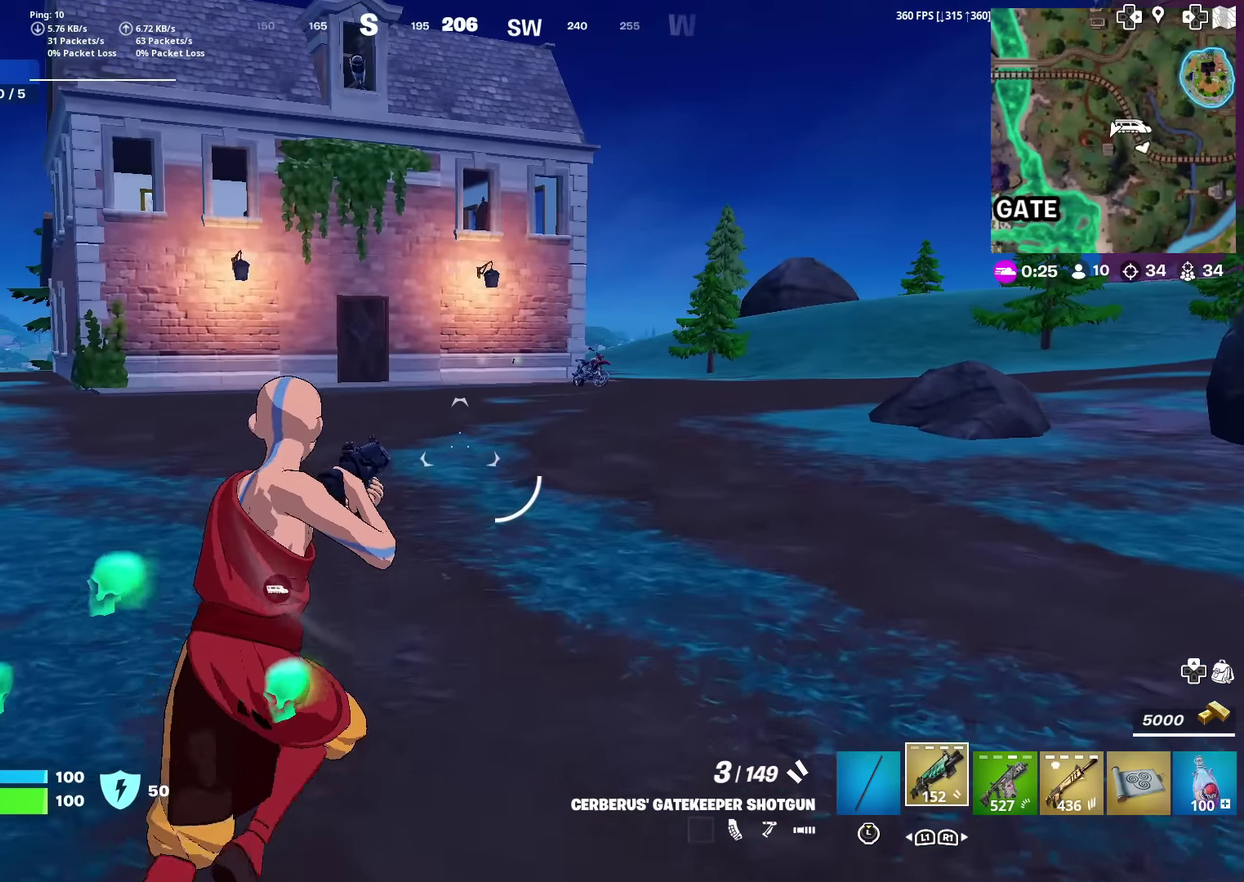
{"dt_ms": 484, "buttons": [], "left_stick": "up", "right_stick": "center", "events": []}
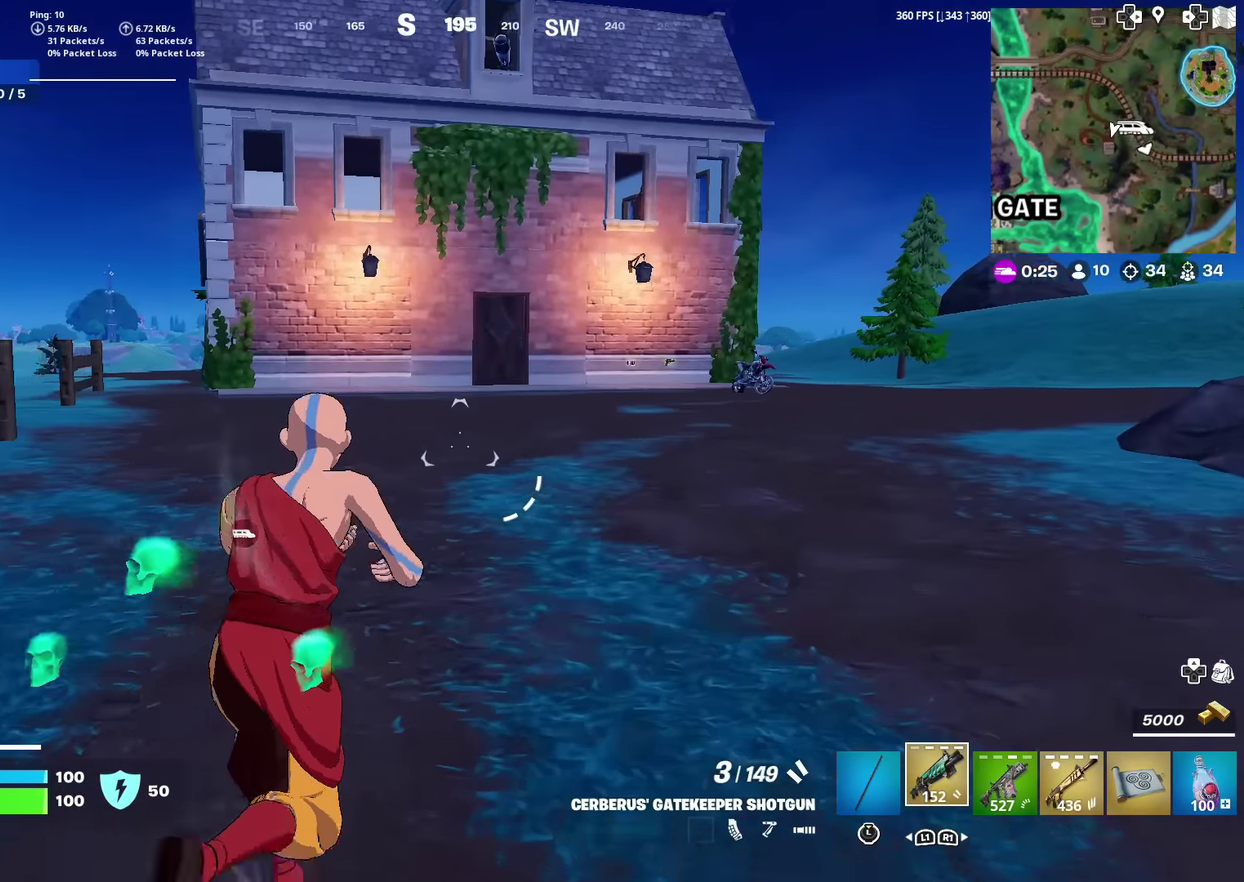
{"dt_ms": 400, "buttons": [], "left_stick": "up", "right_stick": "center", "events": []}
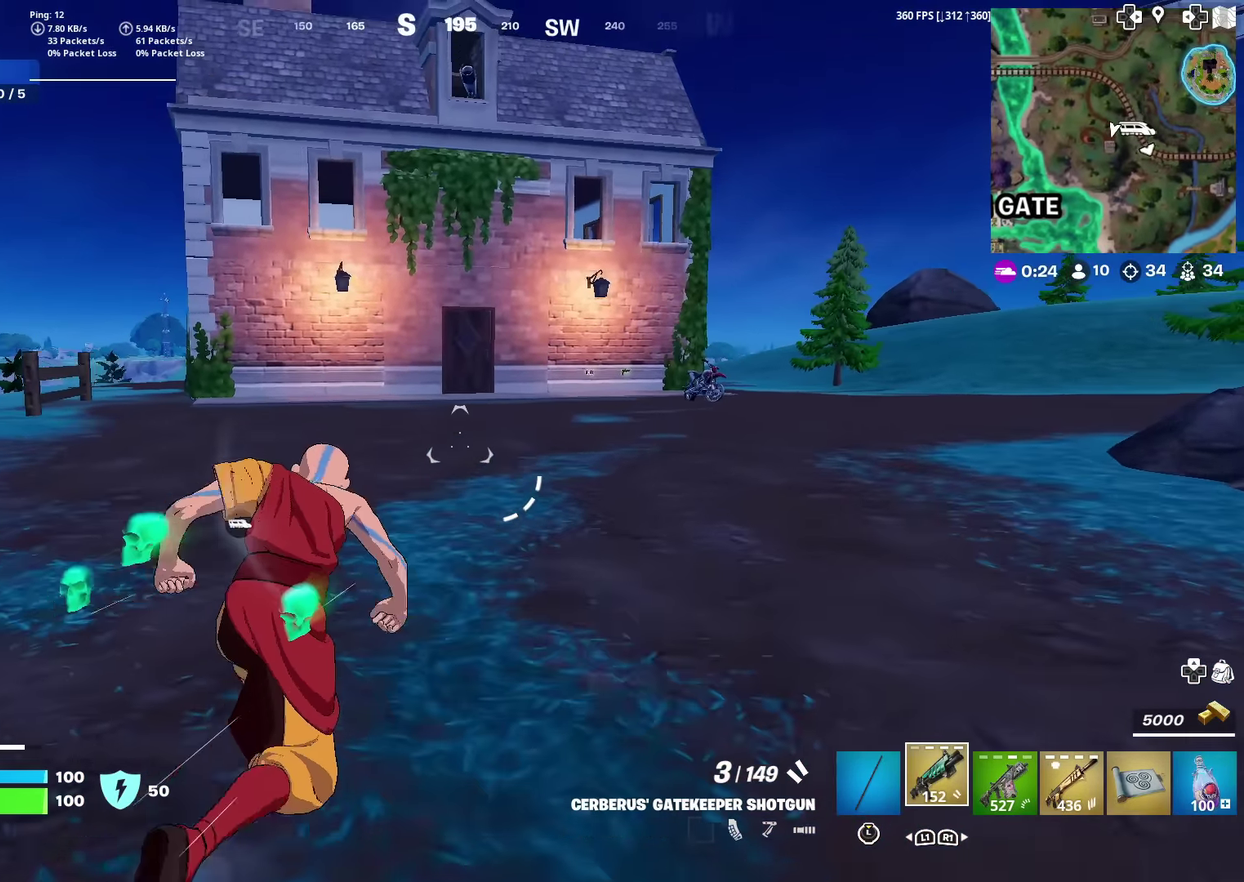
{"dt_ms": 601, "buttons": [], "left_stick": "up", "right_stick": "center", "events": []}
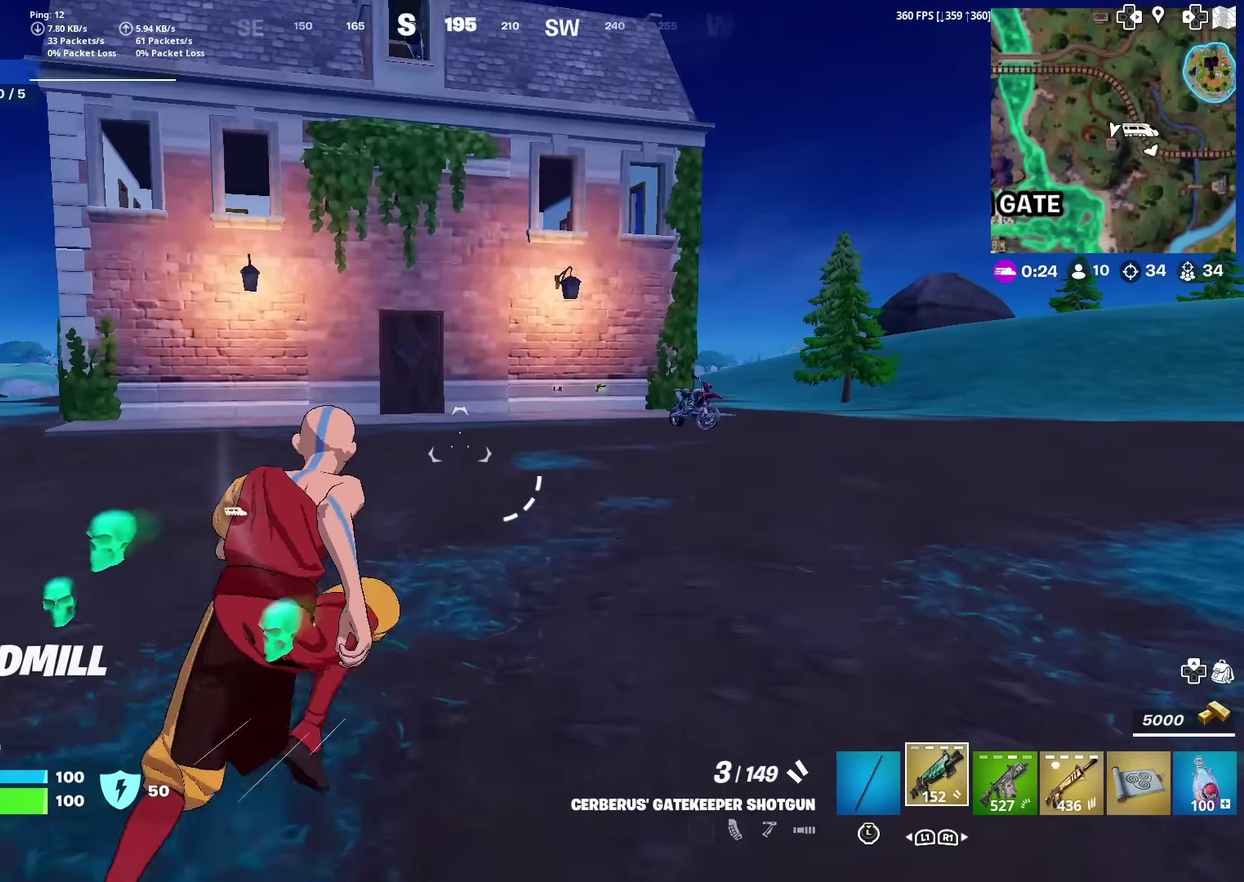
{"dt_ms": 400, "buttons": [], "left_stick": "up", "right_stick": "right", "events": [[333, "right_stick", "right"]]}
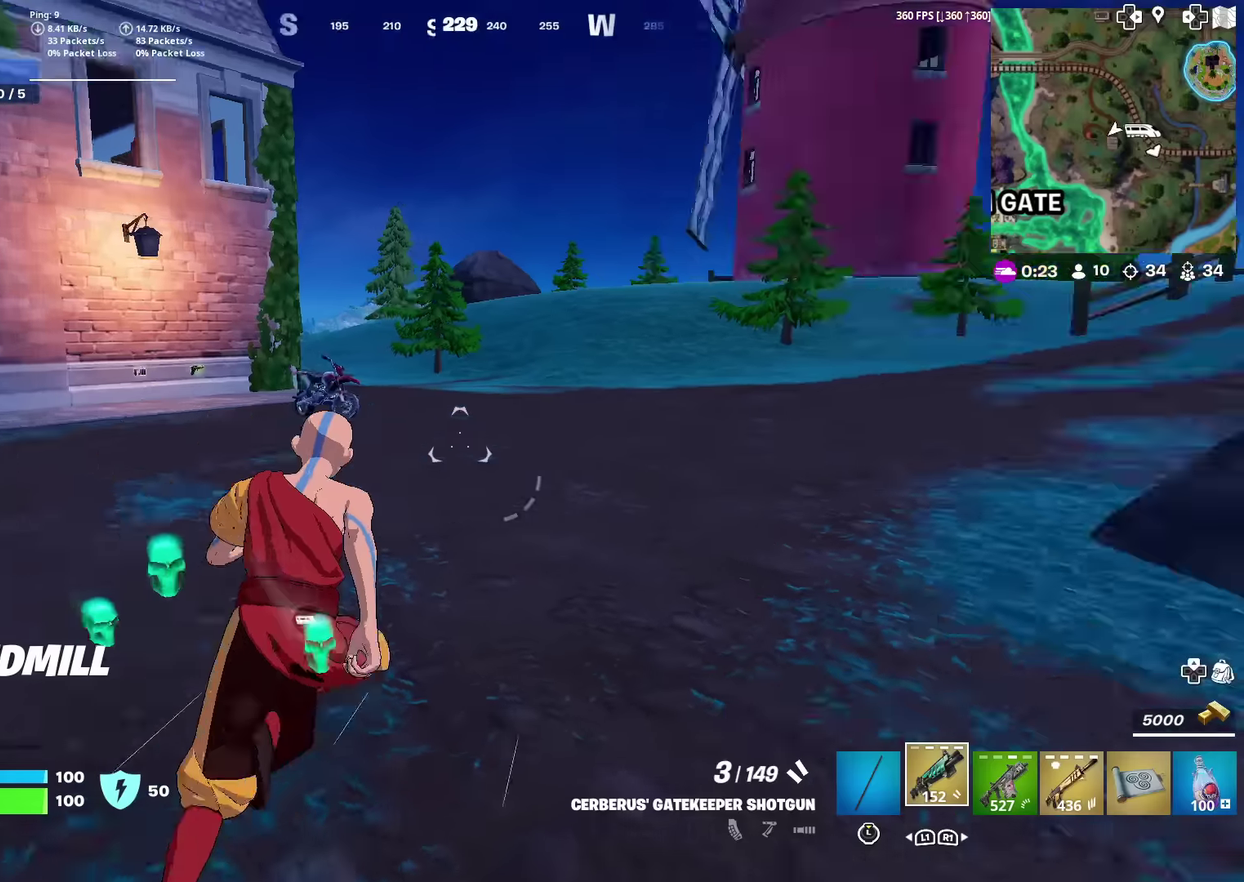
{"dt_ms": 601, "buttons": [], "left_stick": "up", "right_stick": "center", "events": [[150, "right_stick", "center"]]}
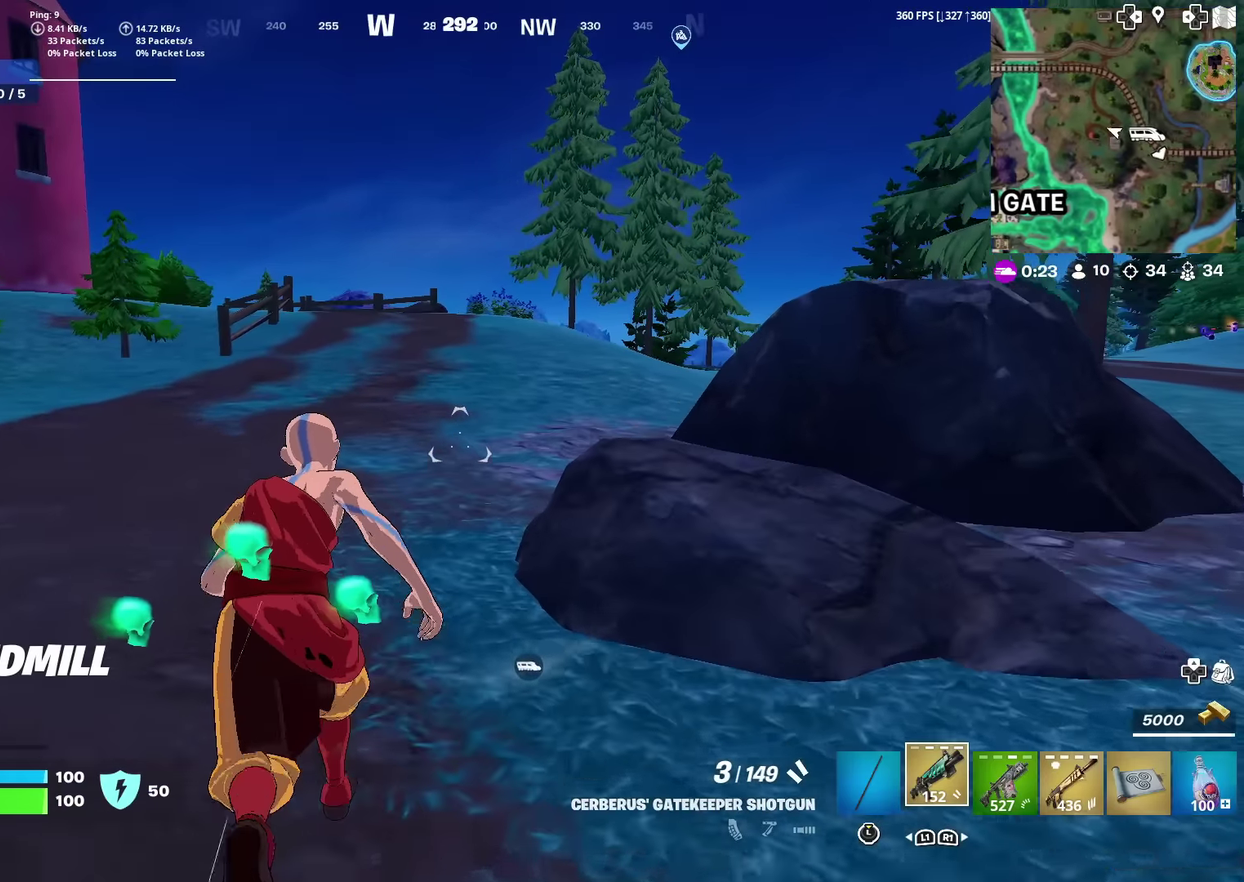
{"dt_ms": 300, "buttons": [], "left_stick": "up", "right_stick": "center", "events": [[217, "CROSS", "down"], [300, "CROSS", "up"]]}
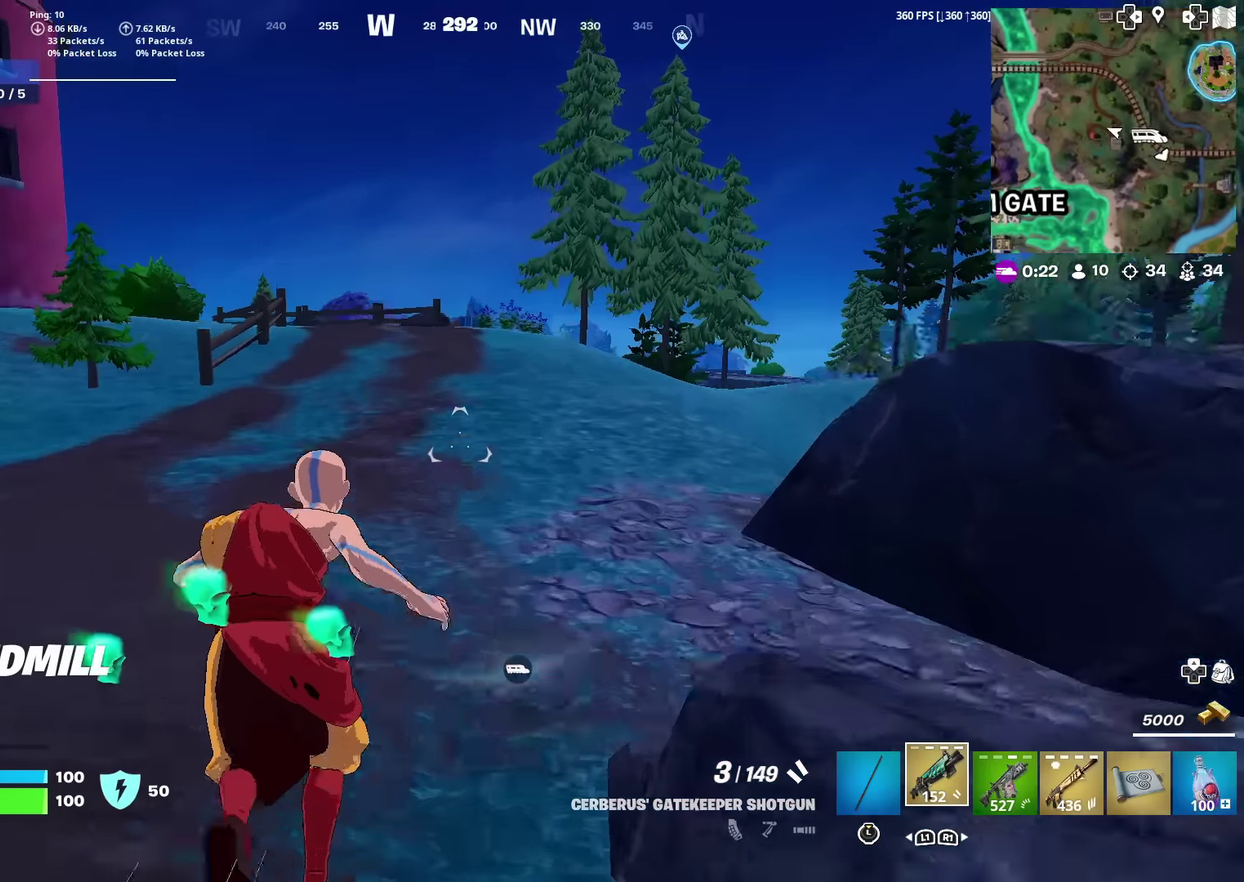
{"dt_ms": 701, "buttons": [], "left_stick": "up-left", "right_stick": "center", "events": [[67, "right_stick", "right"], [183, "right_stick", "center"], [467, "CROSS", "down"], [551, "left_stick", "up-left"], [584, "CROSS", "up"]]}